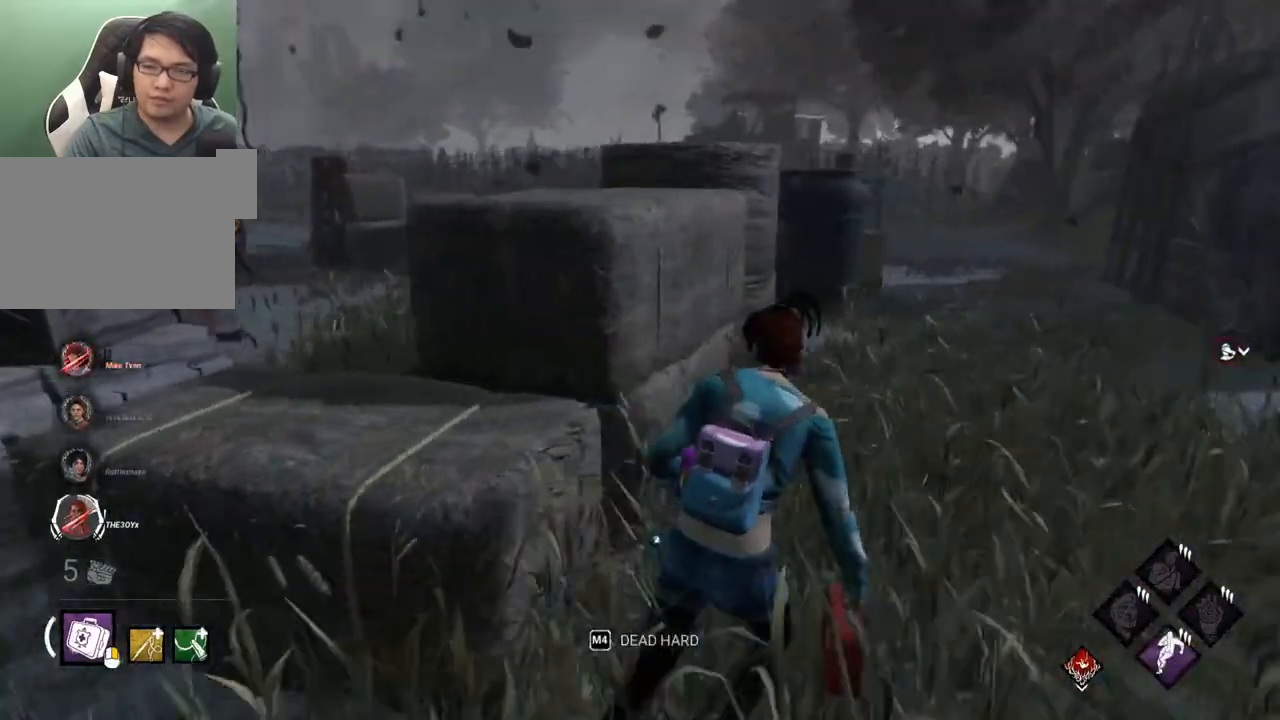
Gameplay with keyboard and mouse; each line is a JSON object with the keys and mouse buttons held at the frame after it. "events" lists presses ("down") and releases ("up") of "1", "2", "3", "4", "5", "a", "alt", "c", "caps_lock", "ctrl", "d", "e", "f", "g", "q", "r", "s", "shift", "space", "t", "tab", "v", "w", "x", "z", "mouse_left", "mouse_wheel" and "mouse_right" between this image and that frame as [ms after this image, input, new state], when the widget could be followed in between. "mouse_left", "mouse_wheel", "mouse_right" = the "left", "wheel", "right" buttons of the "mouse" list. No other keys are recorded. "wheel" means that the mouse wheel is clicked or scrolled. "mouse_move" is the direction in which the mouse moves at that frame (one of eight, or "still"), when it could be read.
{"keys": ["d", "shift"], "mouse": [], "mouse_move": "left", "events": [[184, "w", "up"]]}
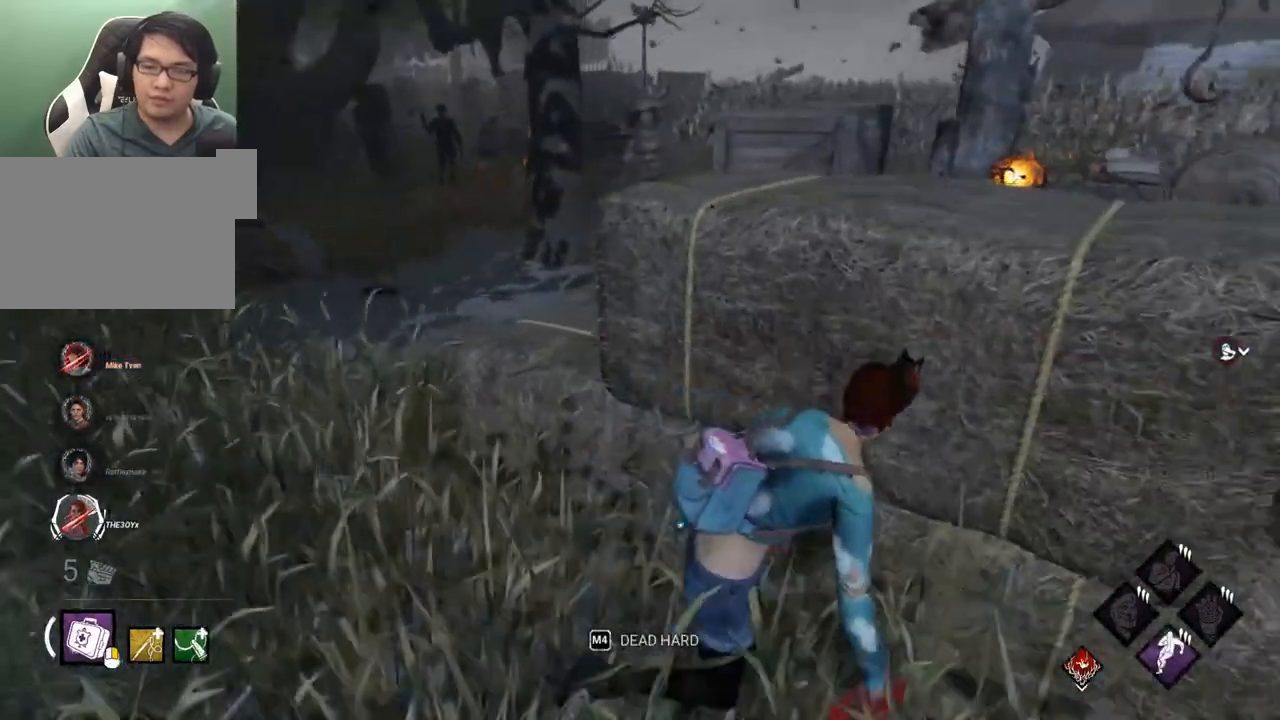
{"keys": ["d", "shift"], "mouse": [], "mouse_move": "right", "events": [[17, "s", "down"], [434, "s", "up"]]}
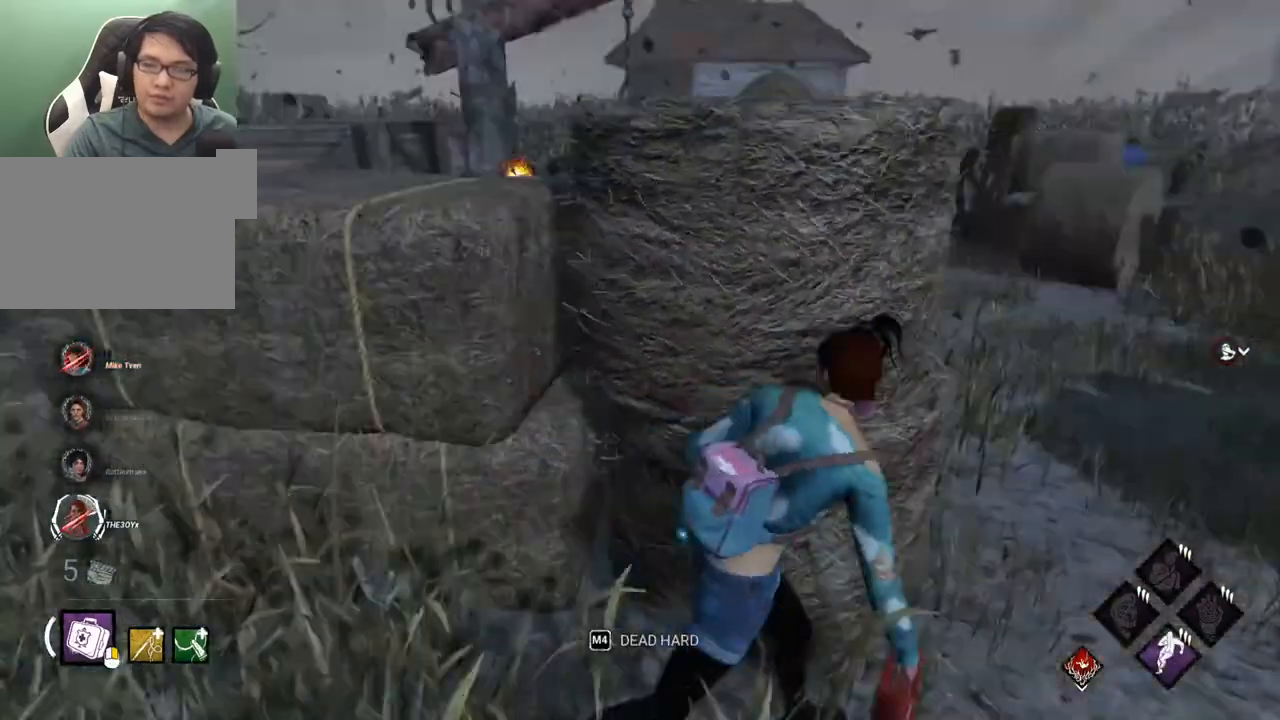
{"keys": ["d", "shift", "w"], "mouse": [], "mouse_move": "still", "events": [[84, "w", "down"], [217, "d", "up"], [367, "d", "down"]]}
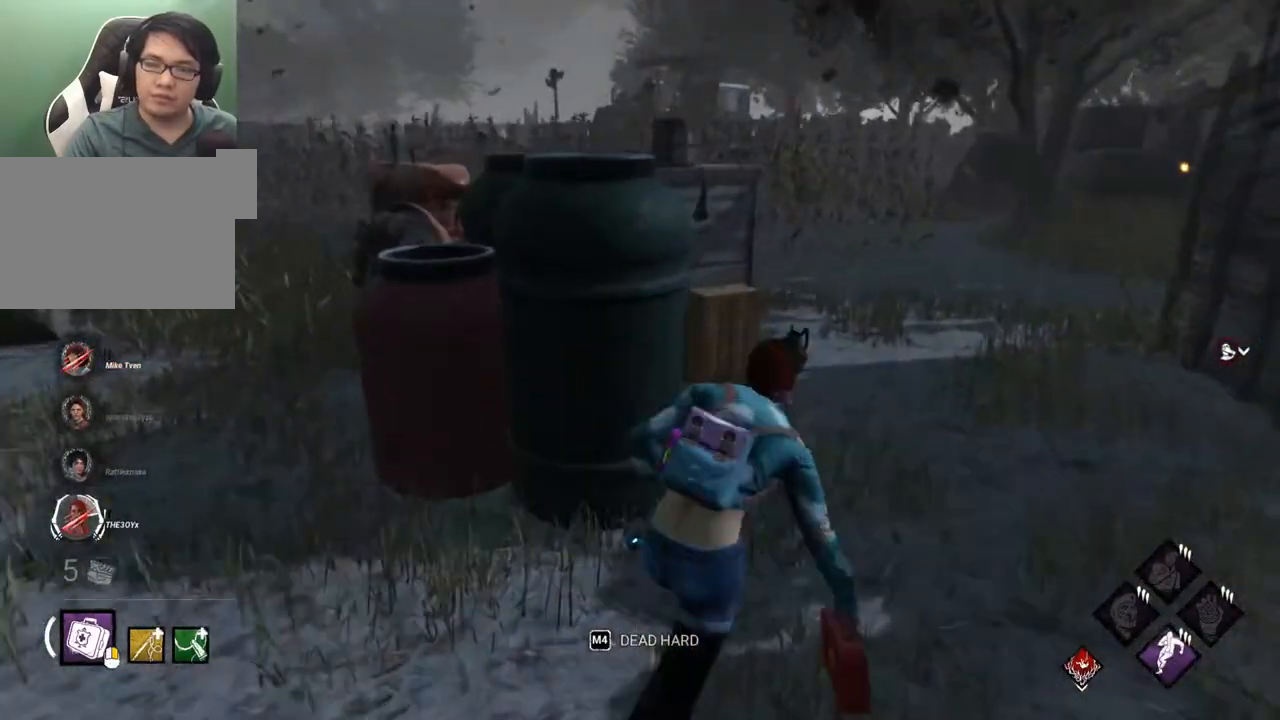
{"keys": ["d", "shift", "w"], "mouse": [], "mouse_move": "down-left", "events": []}
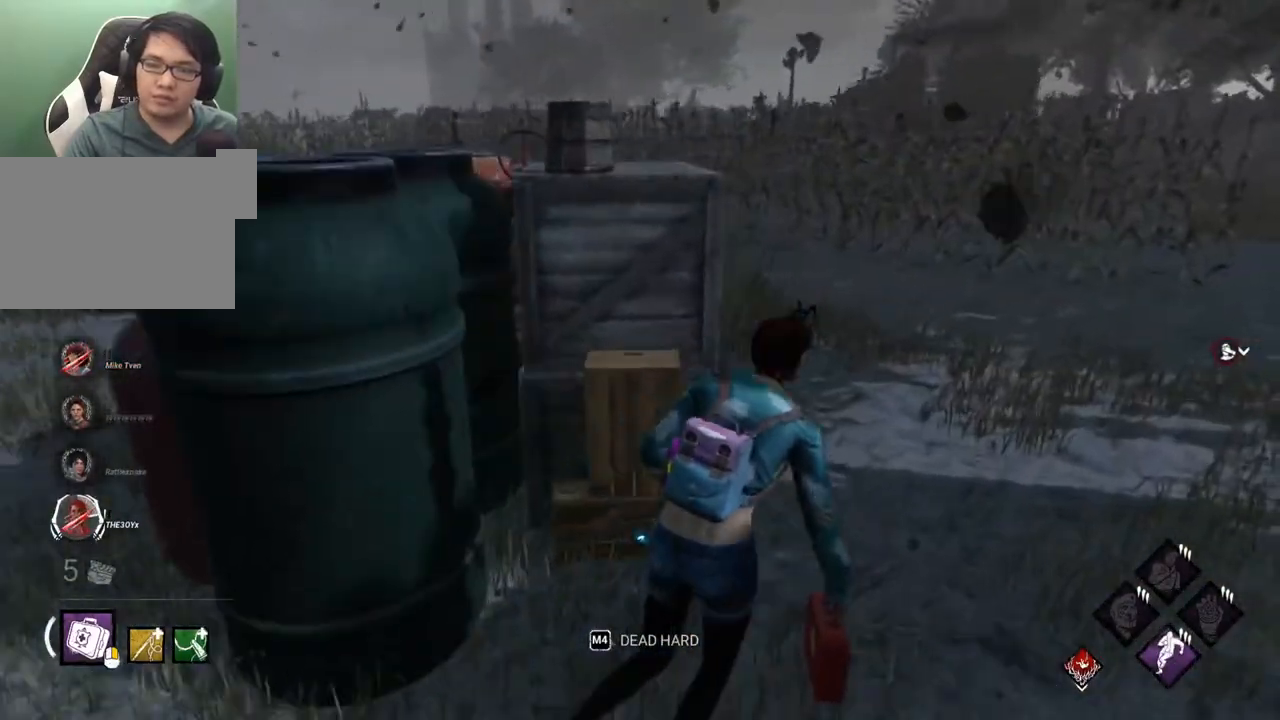
{"keys": ["d", "shift"], "mouse": [], "mouse_move": "left", "events": [[384, "w", "up"]]}
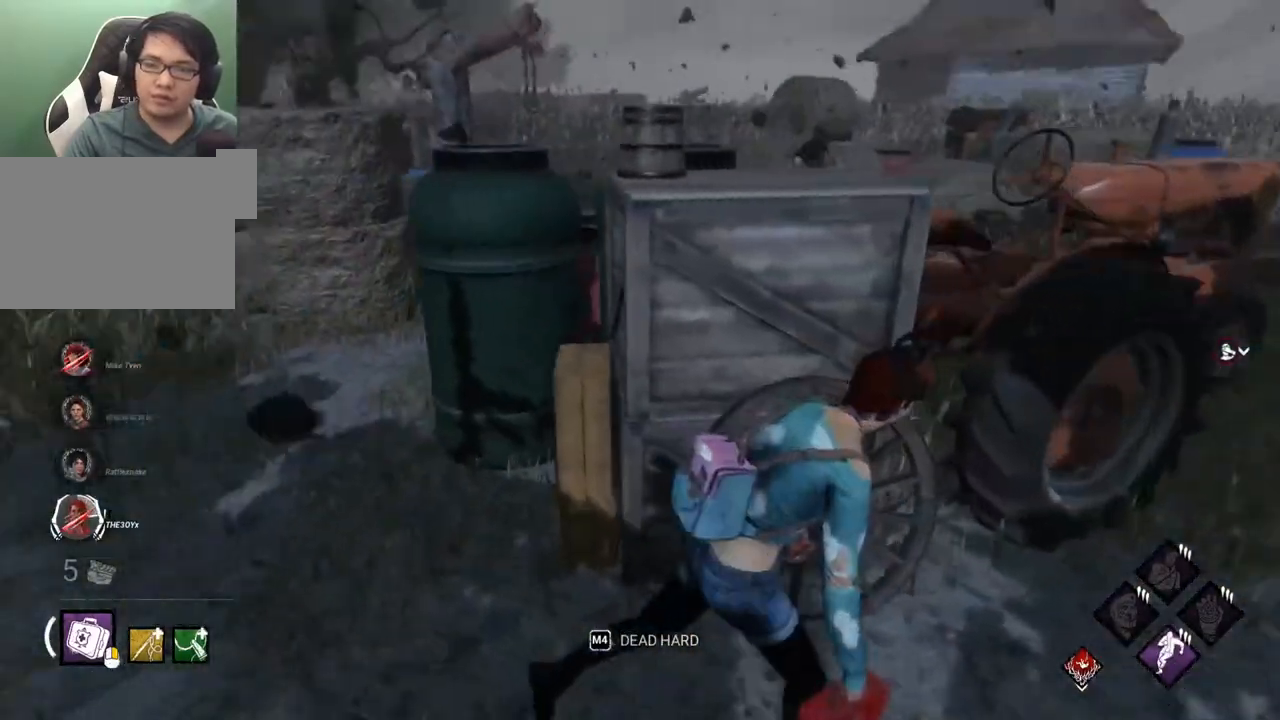
{"keys": ["d", "s", "shift"], "mouse": [], "mouse_move": "still", "events": [[317, "s", "down"]]}
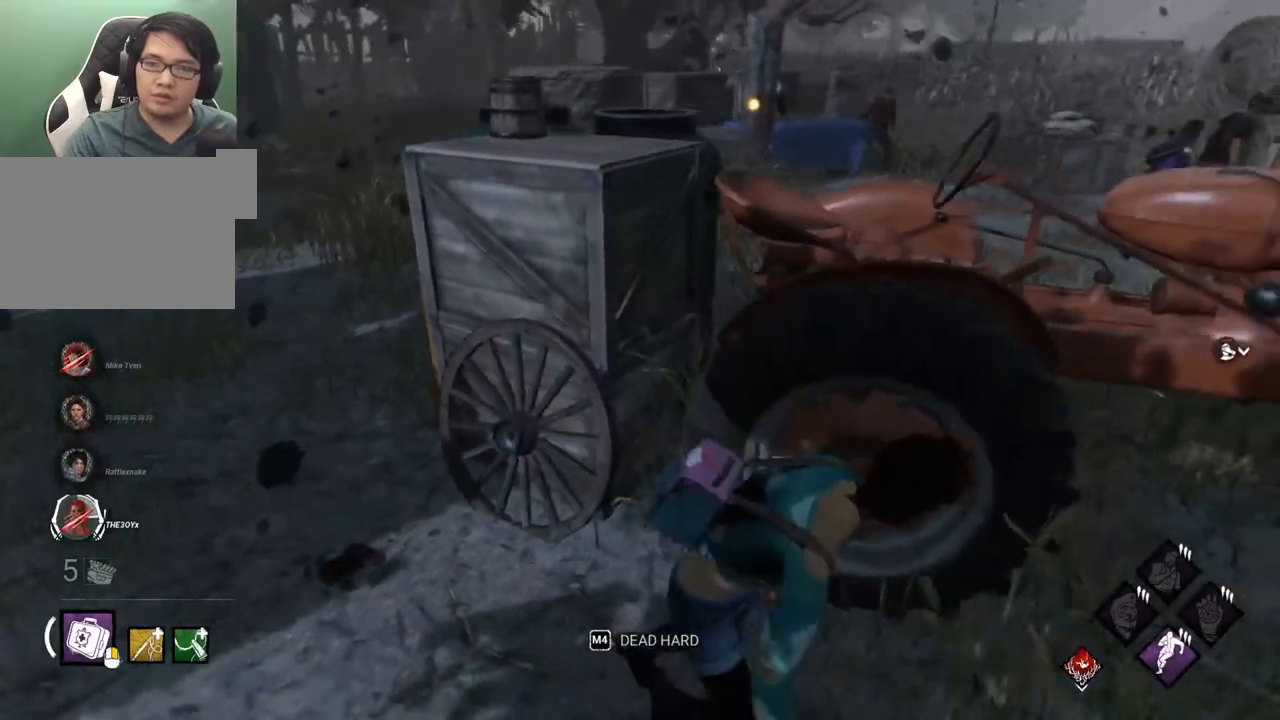
{"keys": ["s", "shift"], "mouse": [], "mouse_move": "right", "events": [[284, "d", "up"]]}
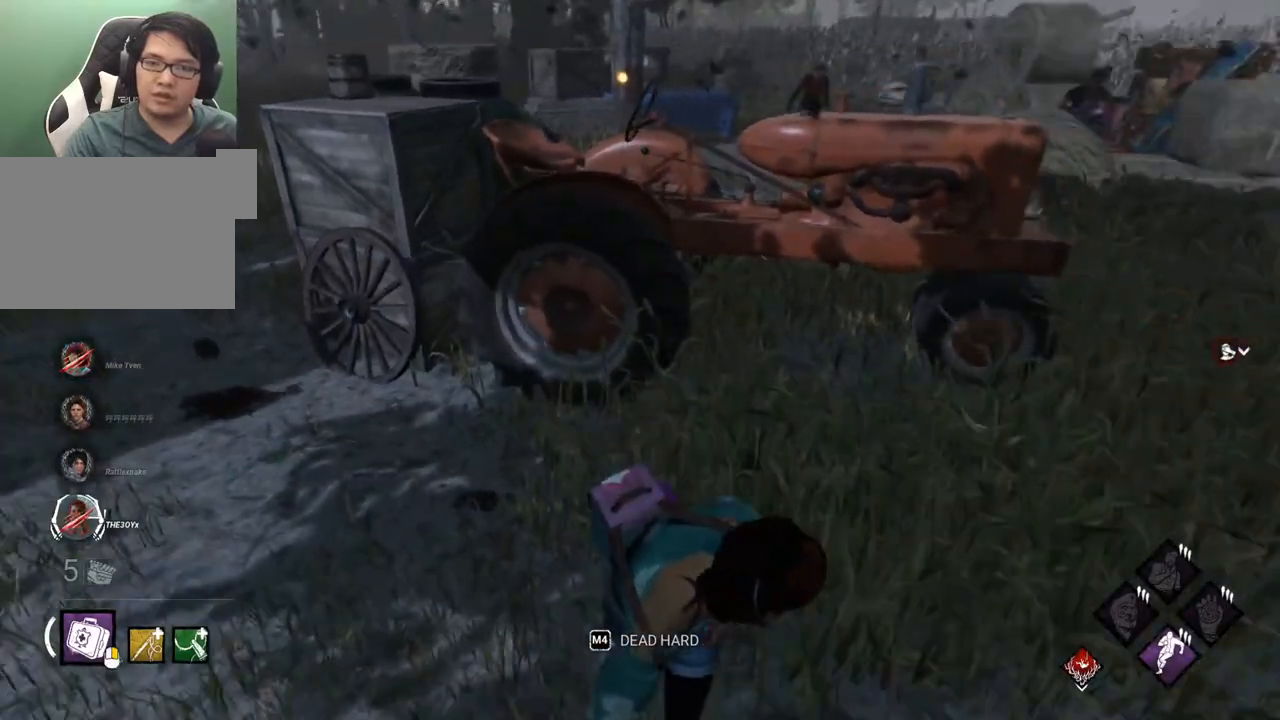
{"keys": ["a", "shift", "w"], "mouse": [], "mouse_move": "right", "events": [[167, "a", "down"], [350, "s", "up"], [434, "w", "down"]]}
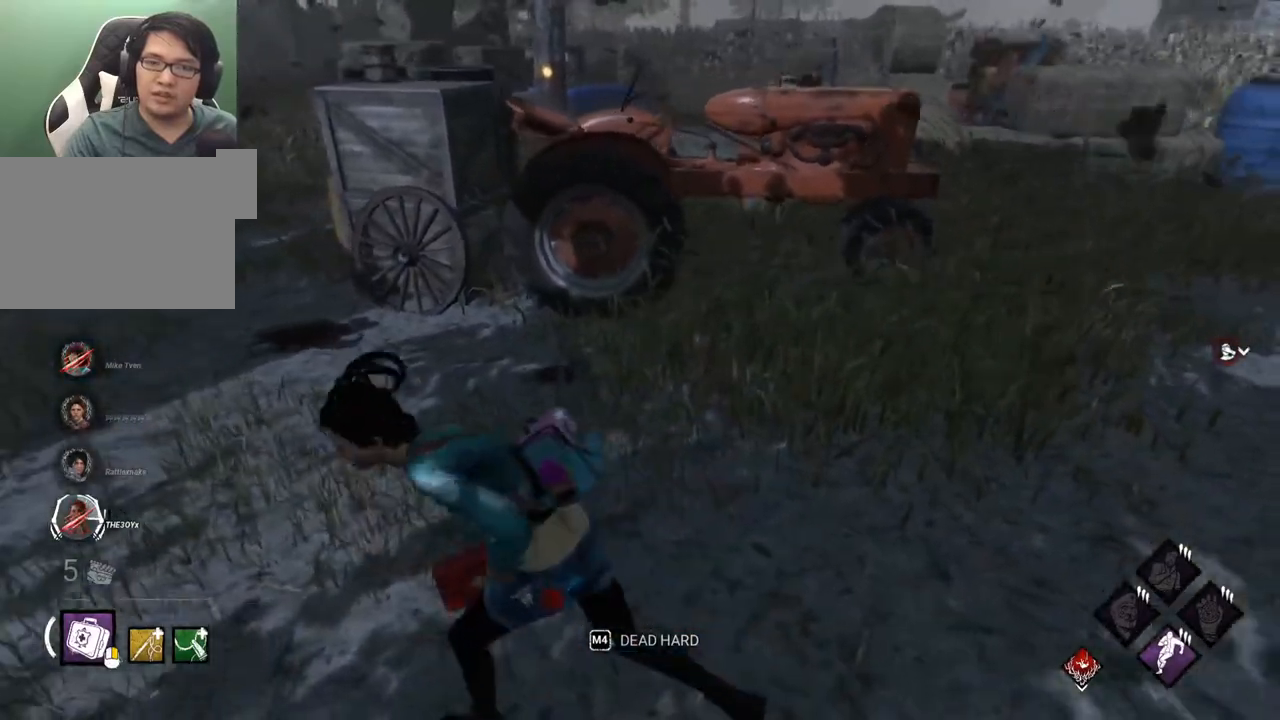
{"keys": ["a", "shift", "w"], "mouse": [], "mouse_move": "still", "events": []}
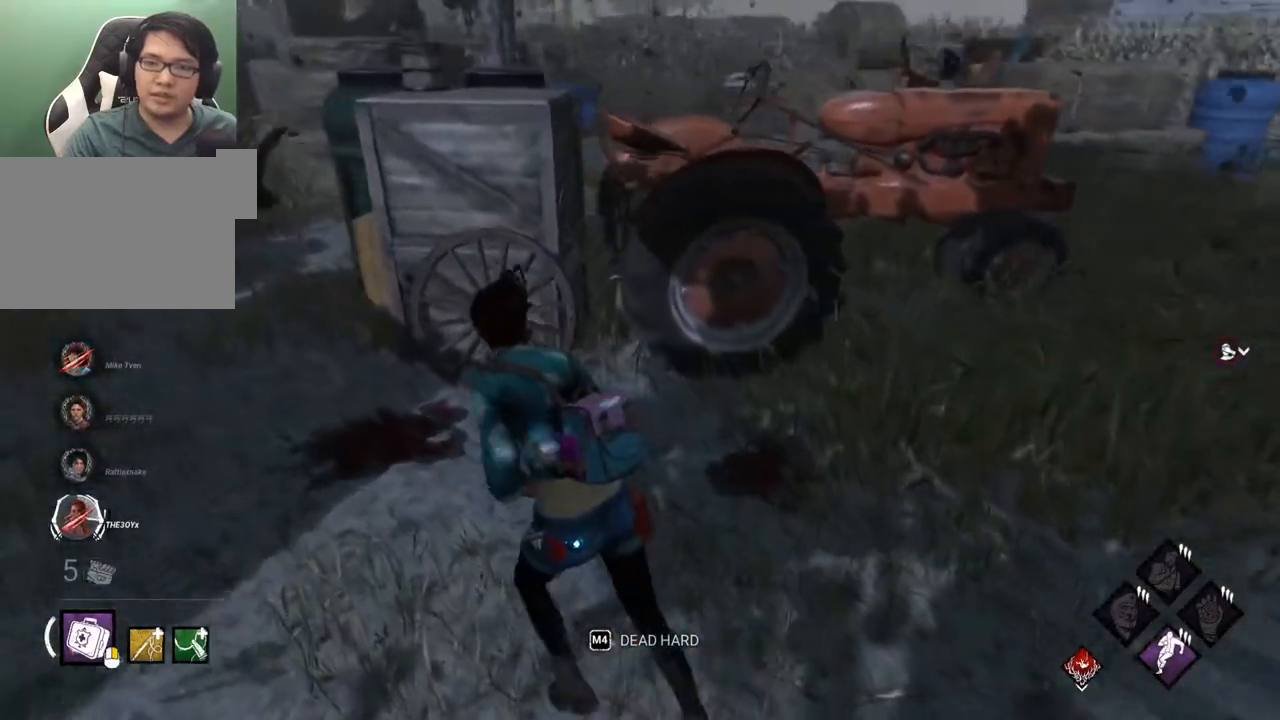
{"keys": ["a", "shift"], "mouse": [], "mouse_move": "still", "events": [[417, "w", "up"]]}
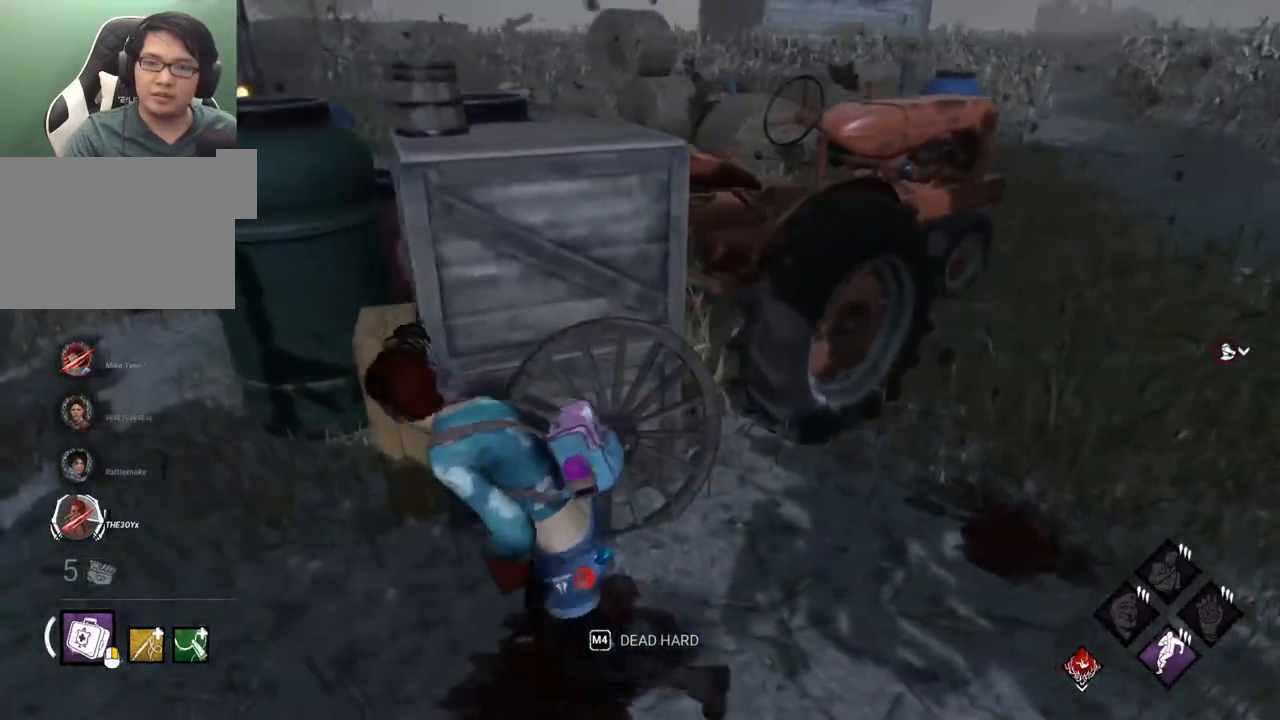
{"keys": [], "mouse": [], "mouse_move": "still", "events": [[17, "w", "down"], [167, "a", "up"], [167, "shift", "up"], [200, "w", "up"]]}
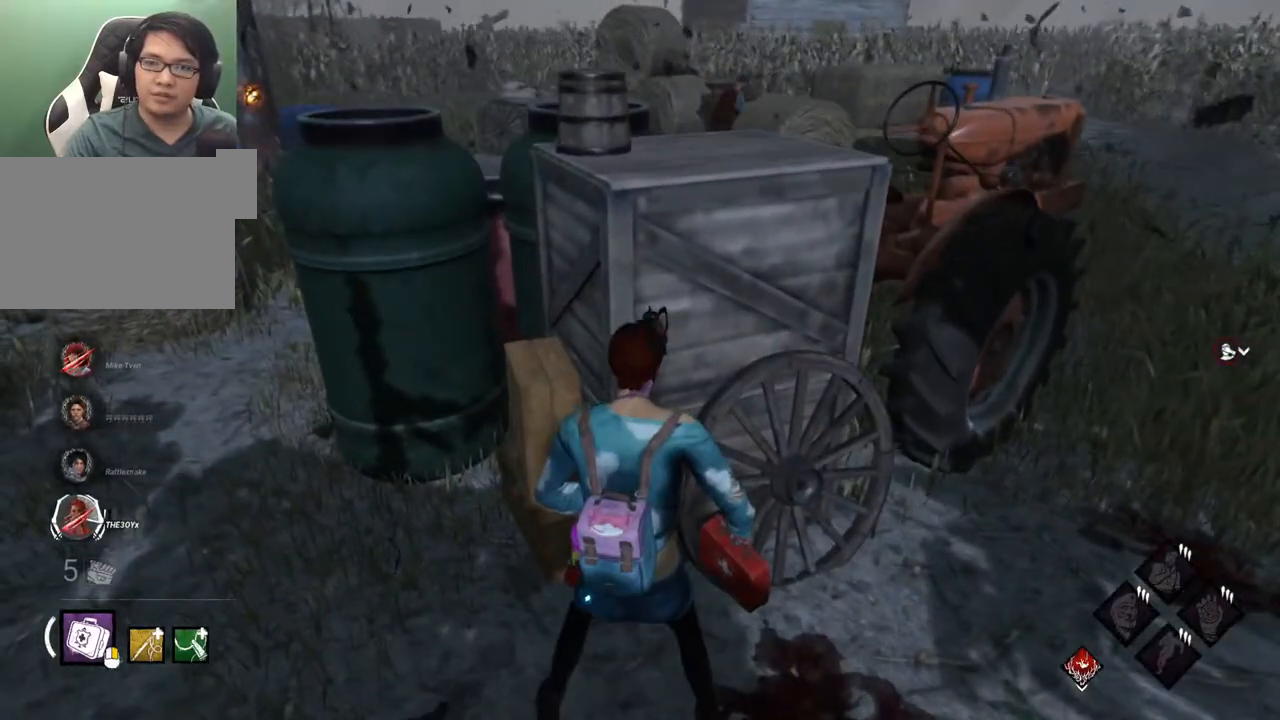
{"keys": [], "mouse": [], "mouse_move": "up-right", "events": [[267, "mouse_right", "down"], [367, "mouse_right", "up"]]}
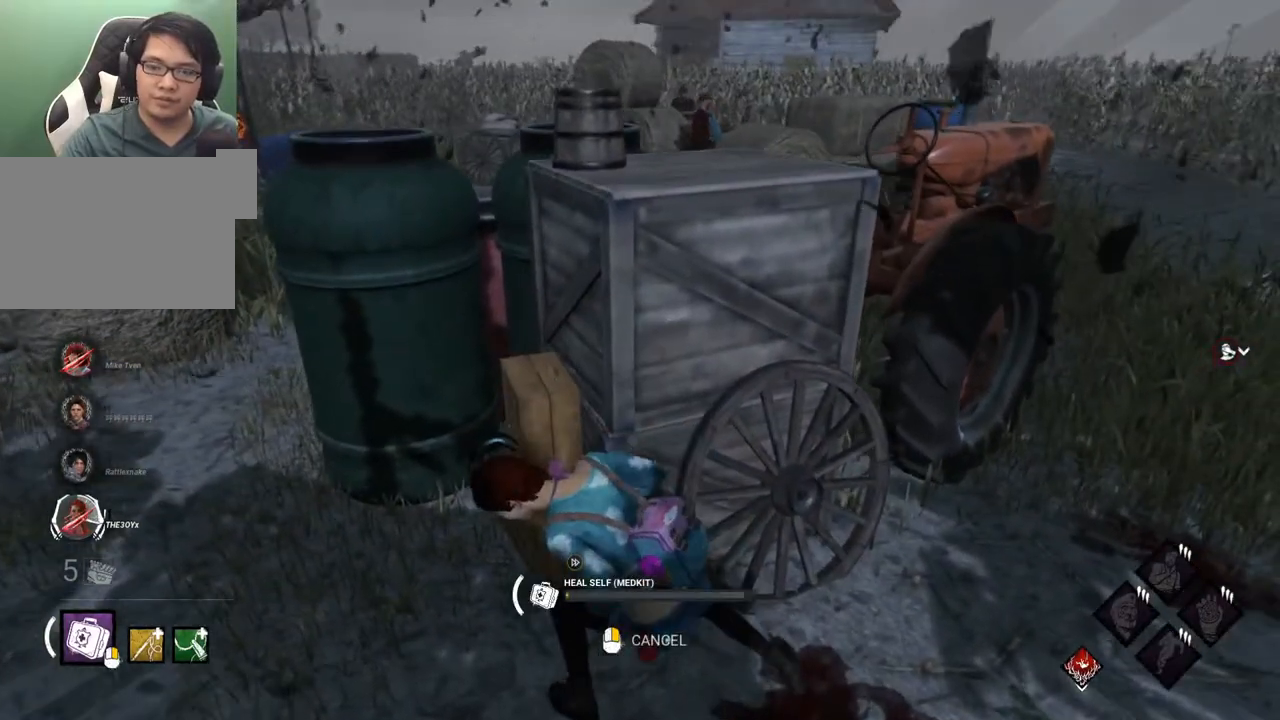
{"keys": [], "mouse": [], "mouse_move": "still", "events": []}
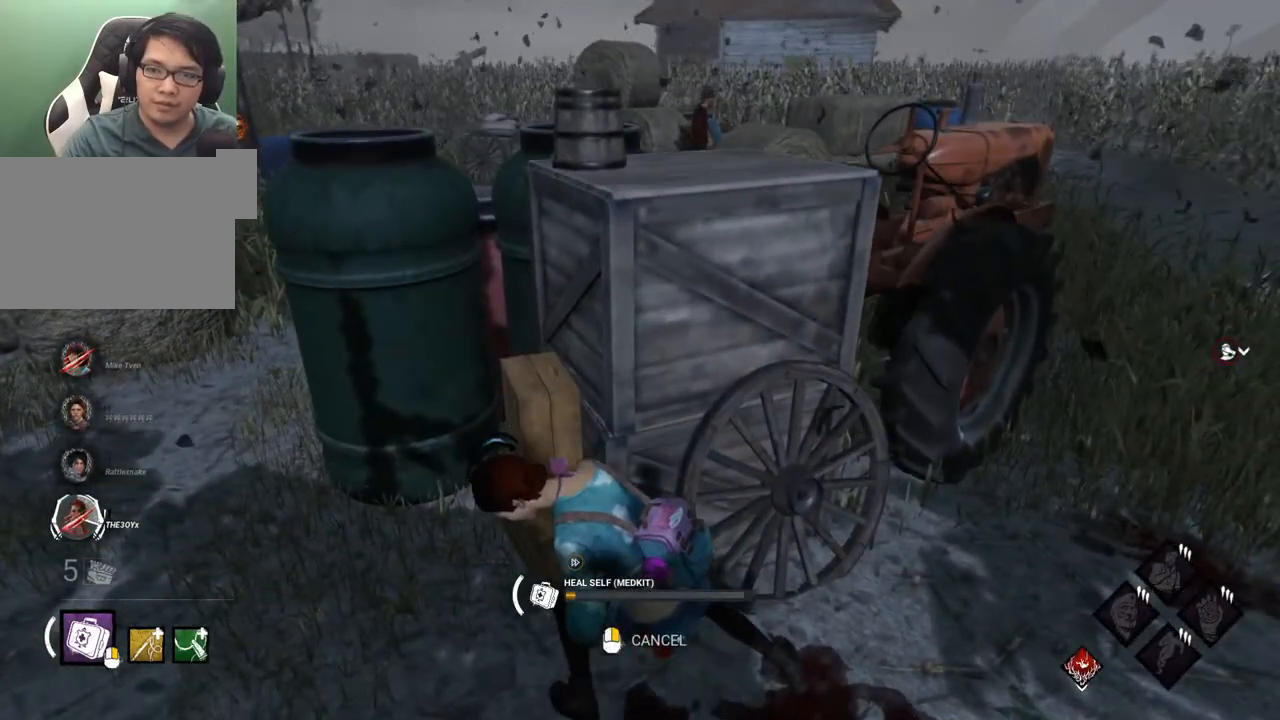
{"keys": [], "mouse": [], "mouse_move": "still", "events": []}
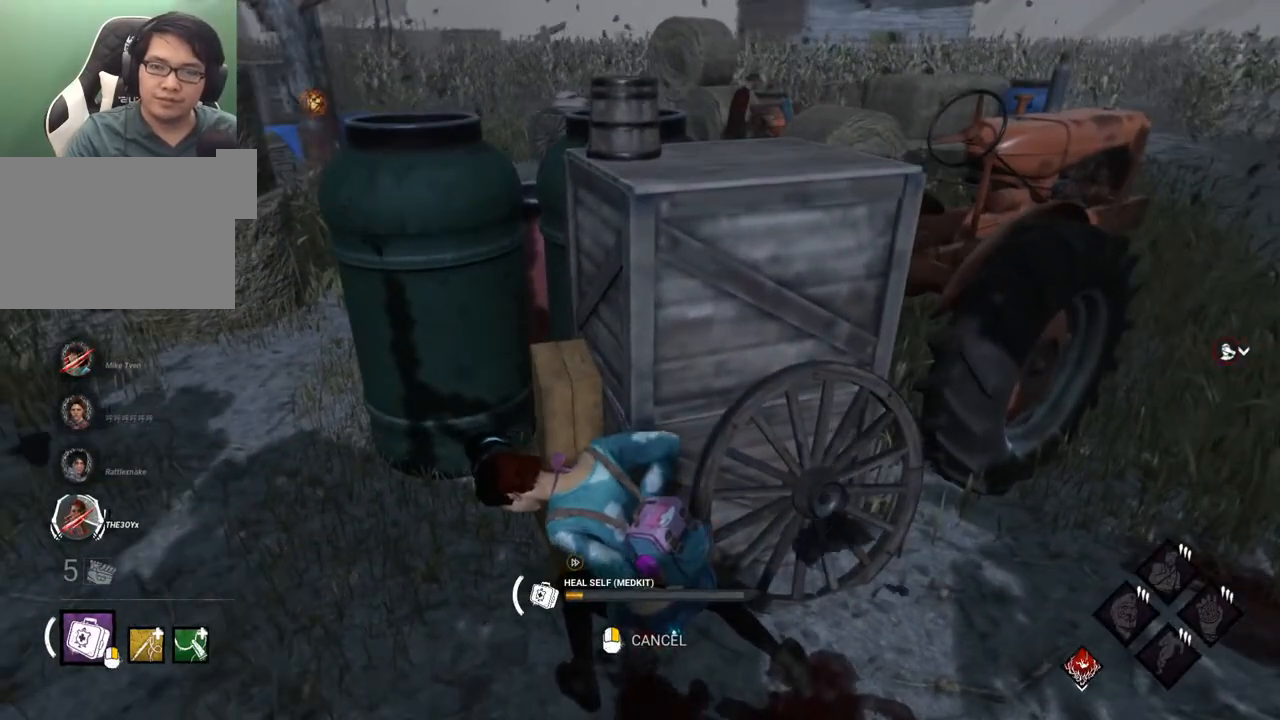
{"keys": [], "mouse": [], "mouse_move": "still", "events": []}
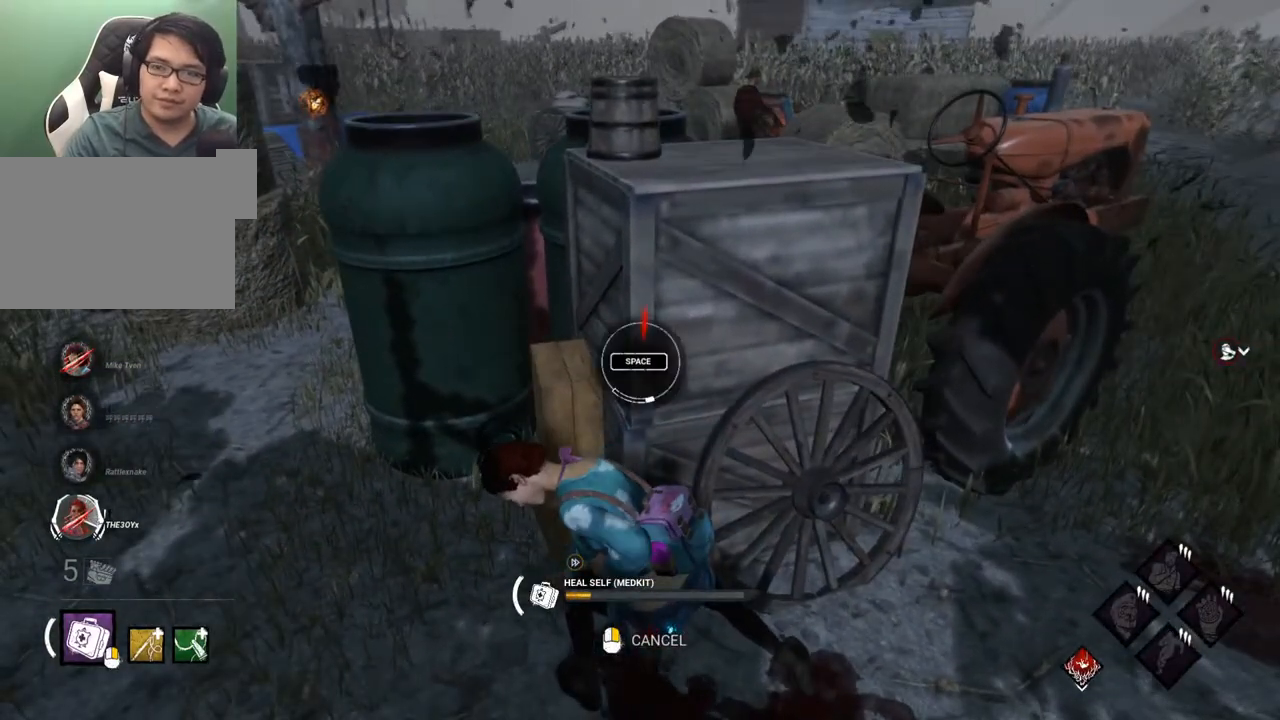
{"keys": [], "mouse": [], "mouse_move": "still", "events": []}
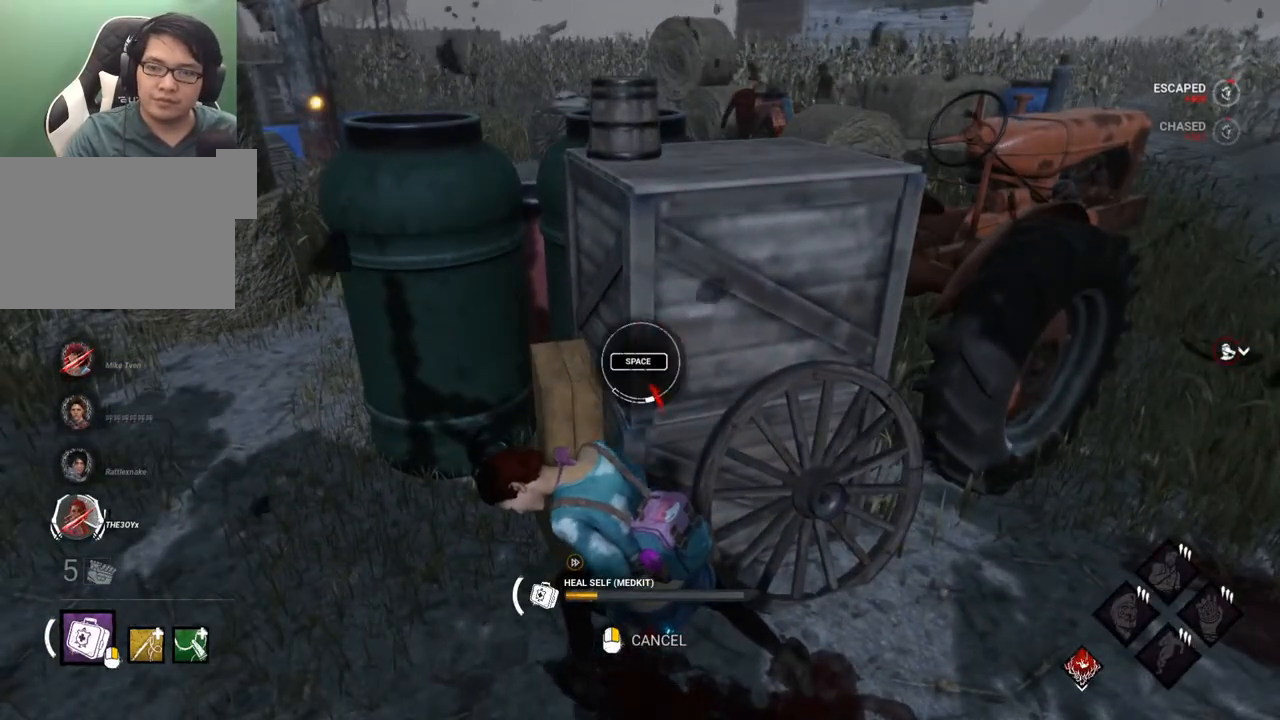
{"keys": [], "mouse": [], "mouse_move": "still", "events": [[67, "space", "down"], [200, "space", "up"]]}
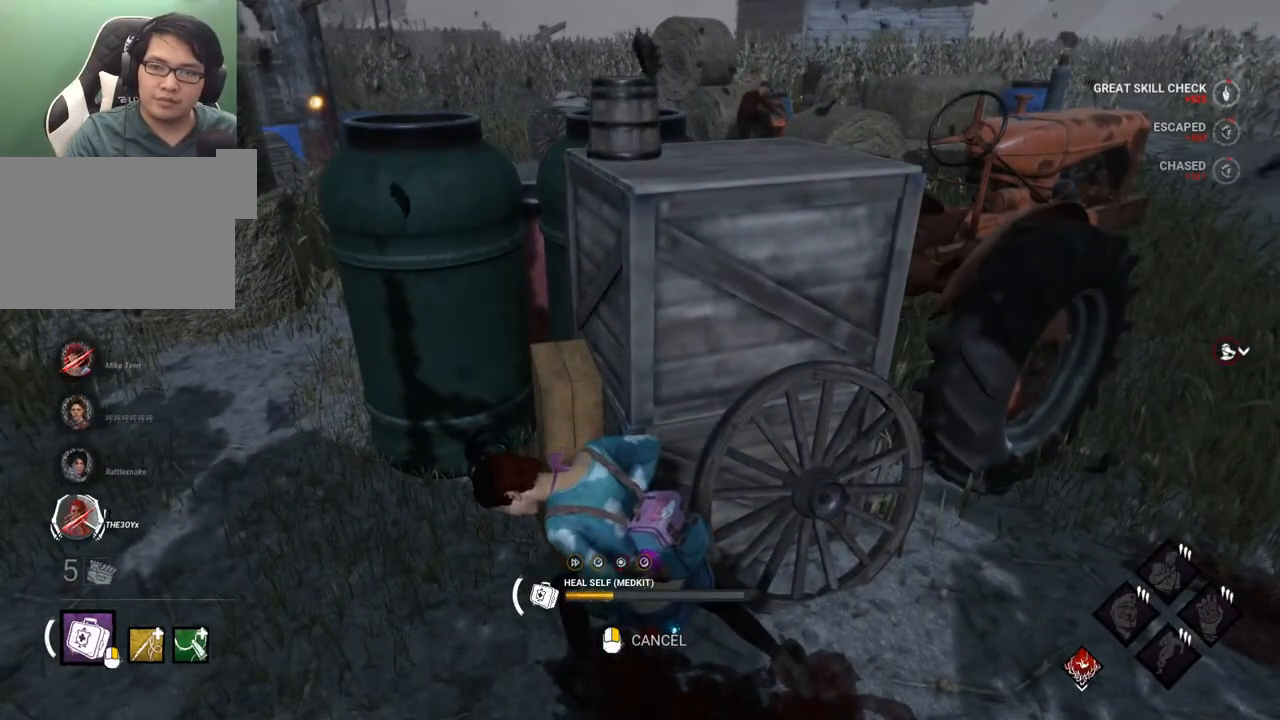
{"keys": [], "mouse": [], "mouse_move": "still", "events": []}
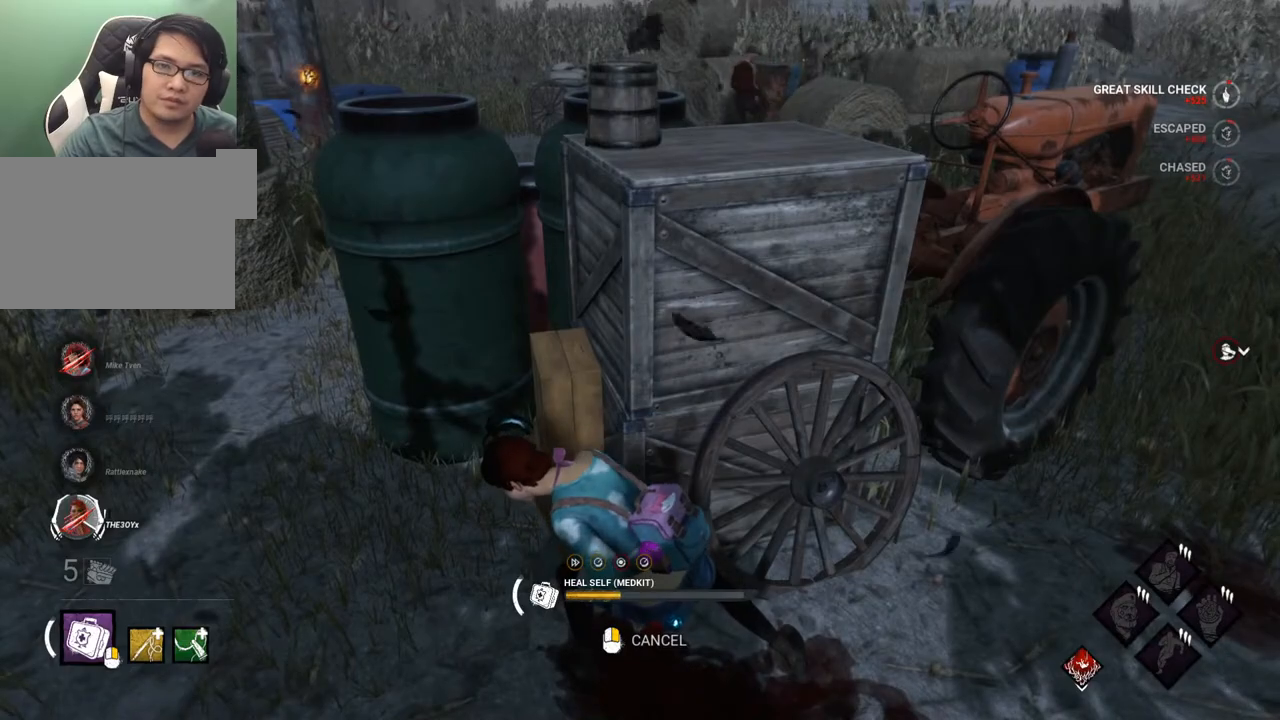
{"keys": [], "mouse": [], "mouse_move": "still", "events": []}
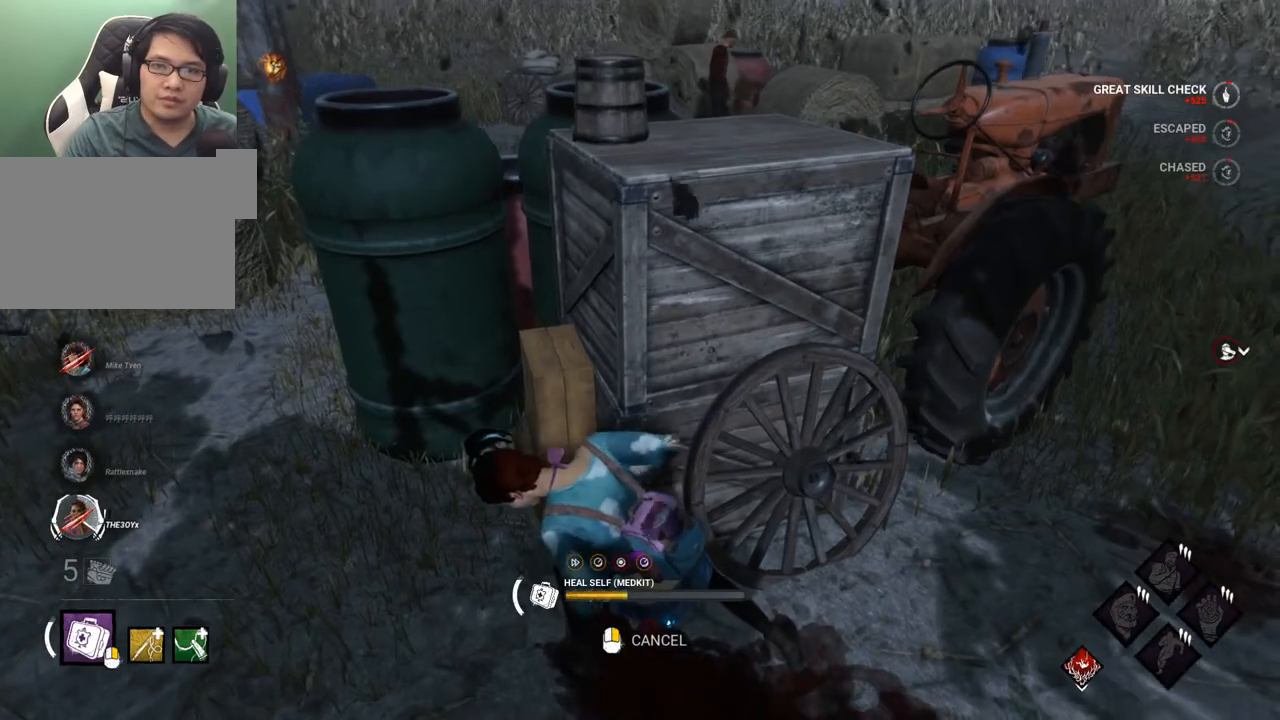
{"keys": [], "mouse": [], "mouse_move": "still", "events": []}
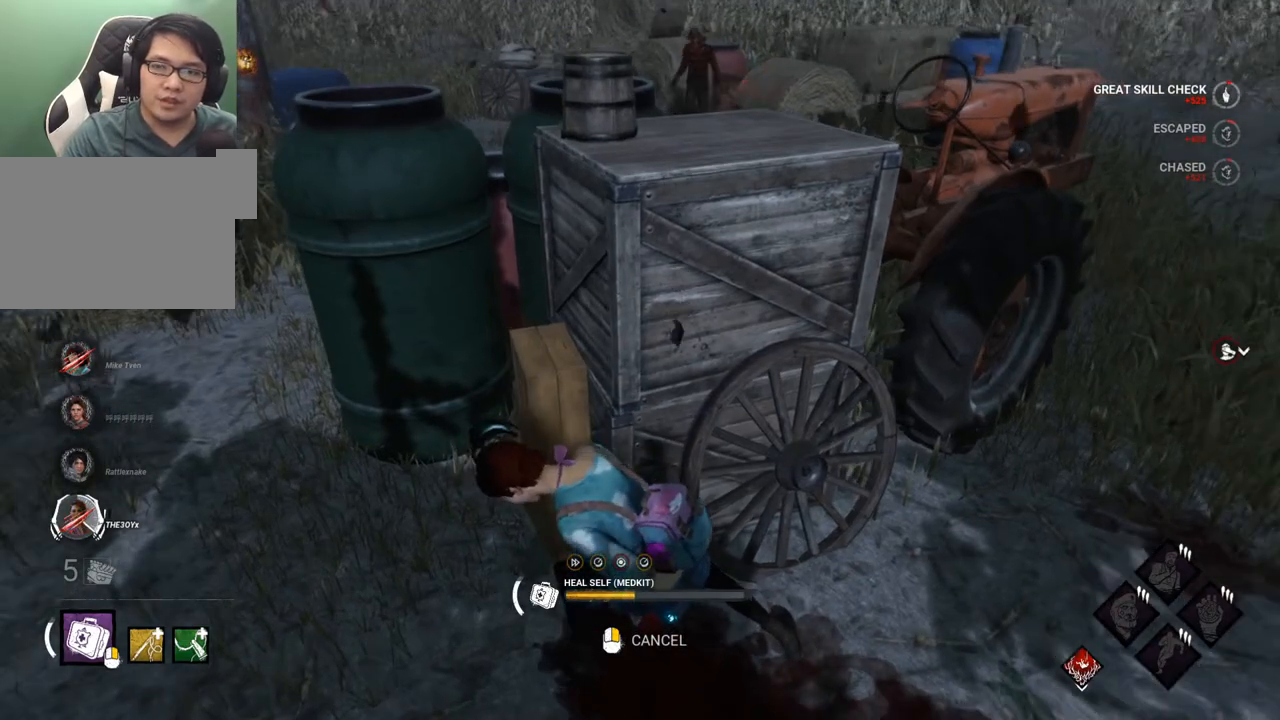
{"keys": ["d", "s"], "mouse": ["right"], "mouse_move": "still", "events": [[417, "s", "down"], [500, "d", "down"], [500, "mouse_right", "down"]]}
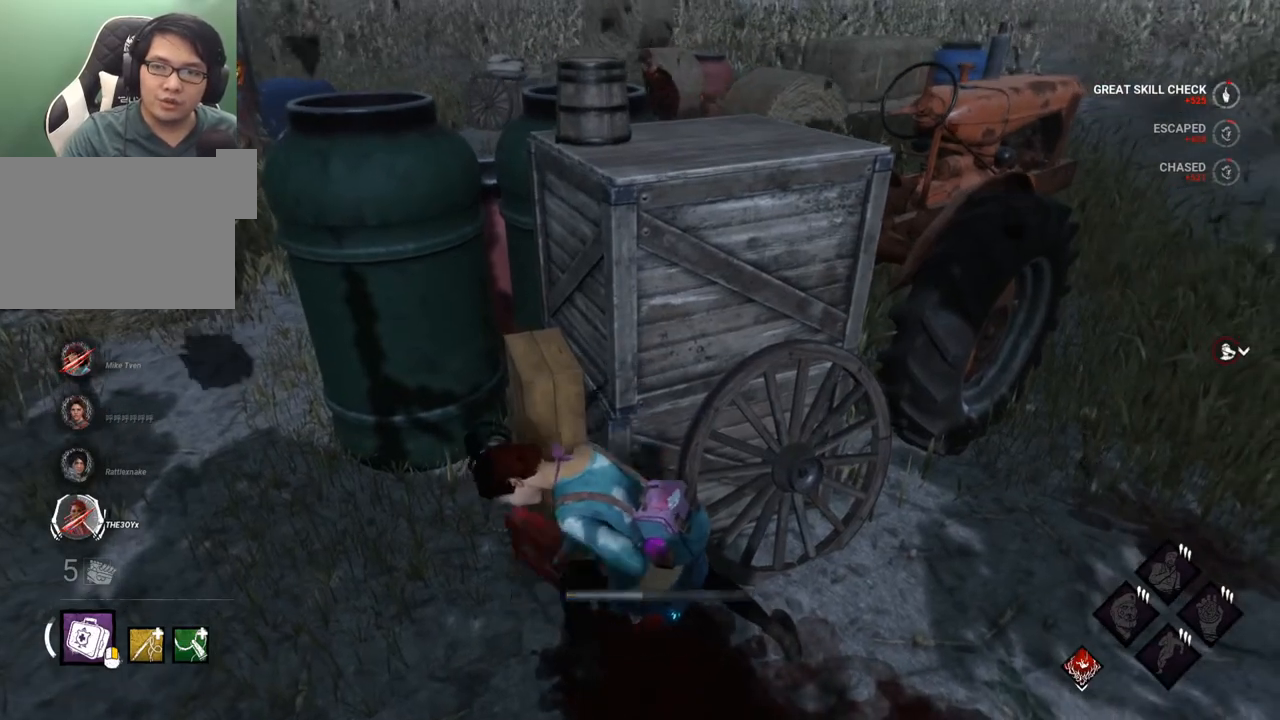
{"keys": ["shift", "w"], "mouse": [], "mouse_move": "up", "events": [[50, "shift", "down"], [100, "mouse_right", "up"], [150, "s", "up"], [284, "w", "down"], [384, "d", "up"]]}
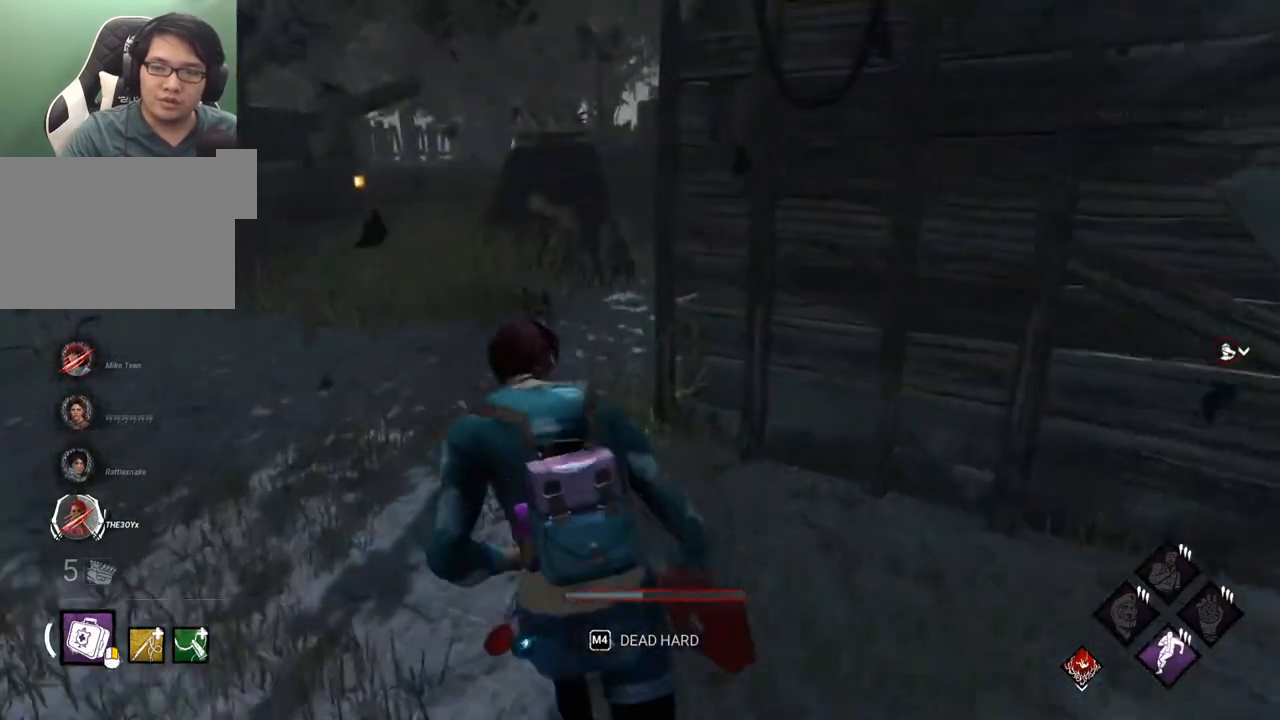
{"keys": ["a", "shift", "w"], "mouse": [], "mouse_move": "still", "events": [[250, "a", "down"]]}
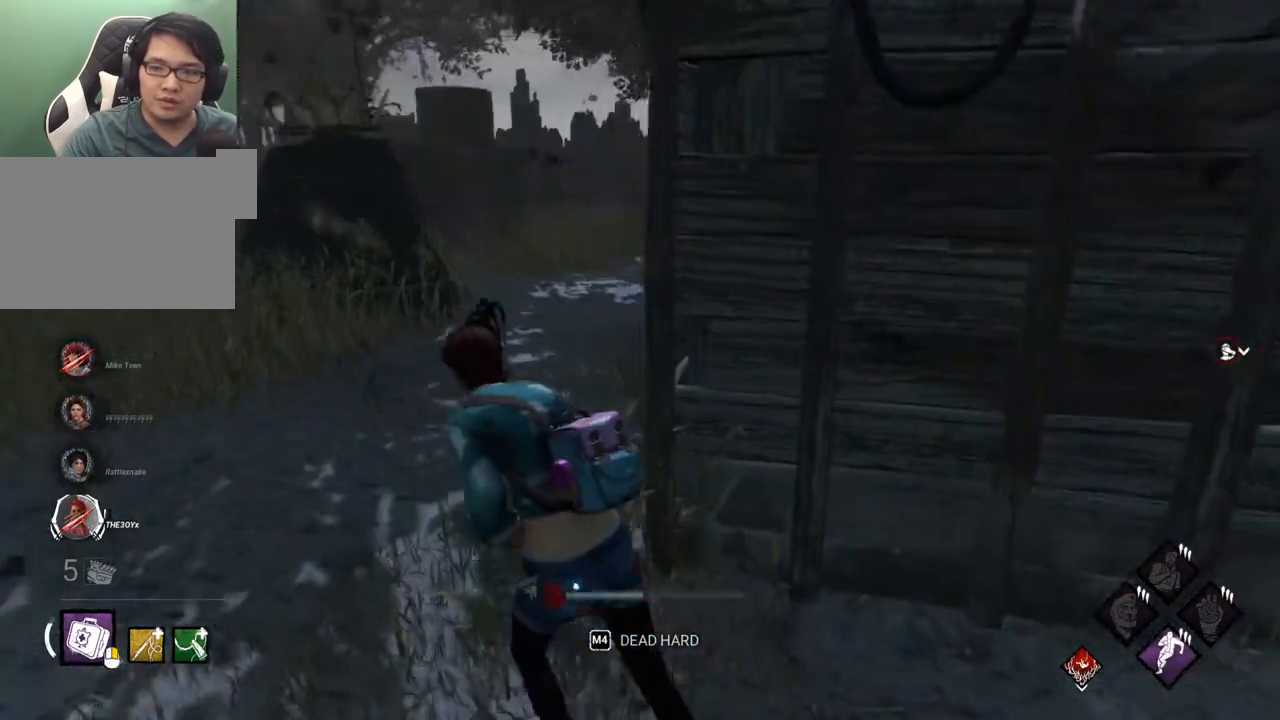
{"keys": ["a", "shift"], "mouse": [], "mouse_move": "still", "events": [[367, "w", "up"]]}
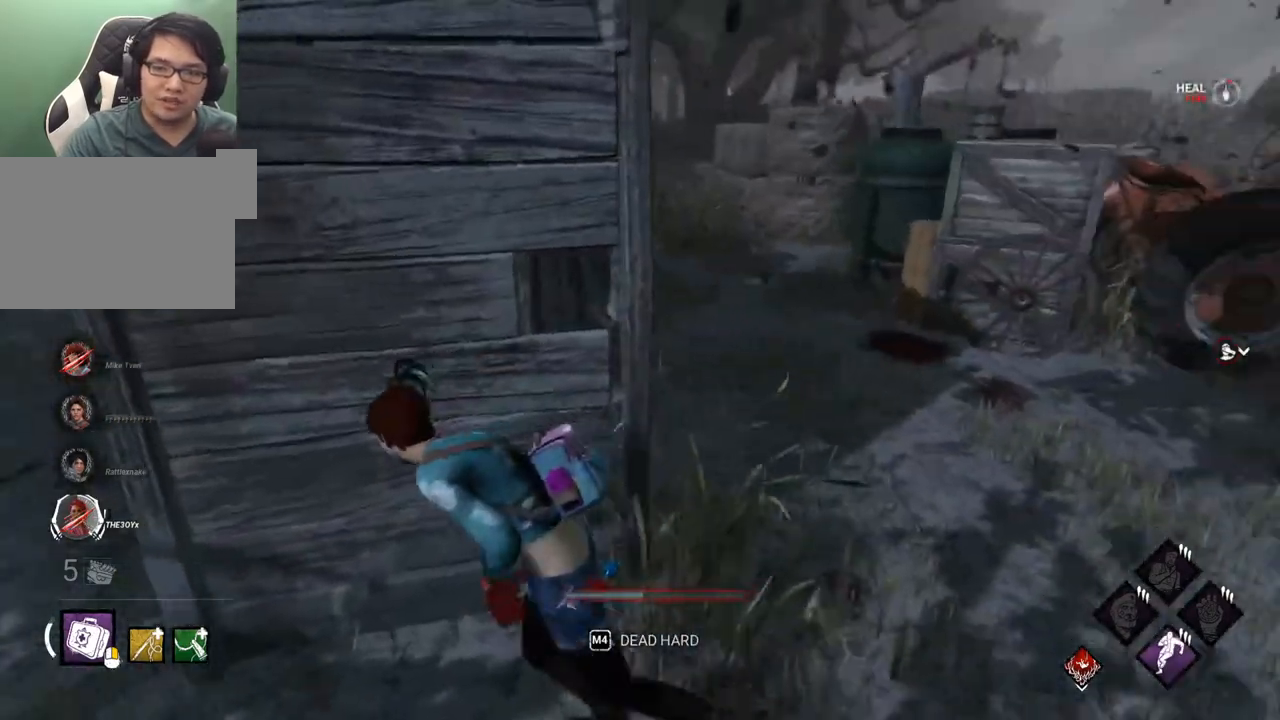
{"keys": ["a", "shift", "w"], "mouse": [], "mouse_move": "left", "events": [[384, "w", "down"]]}
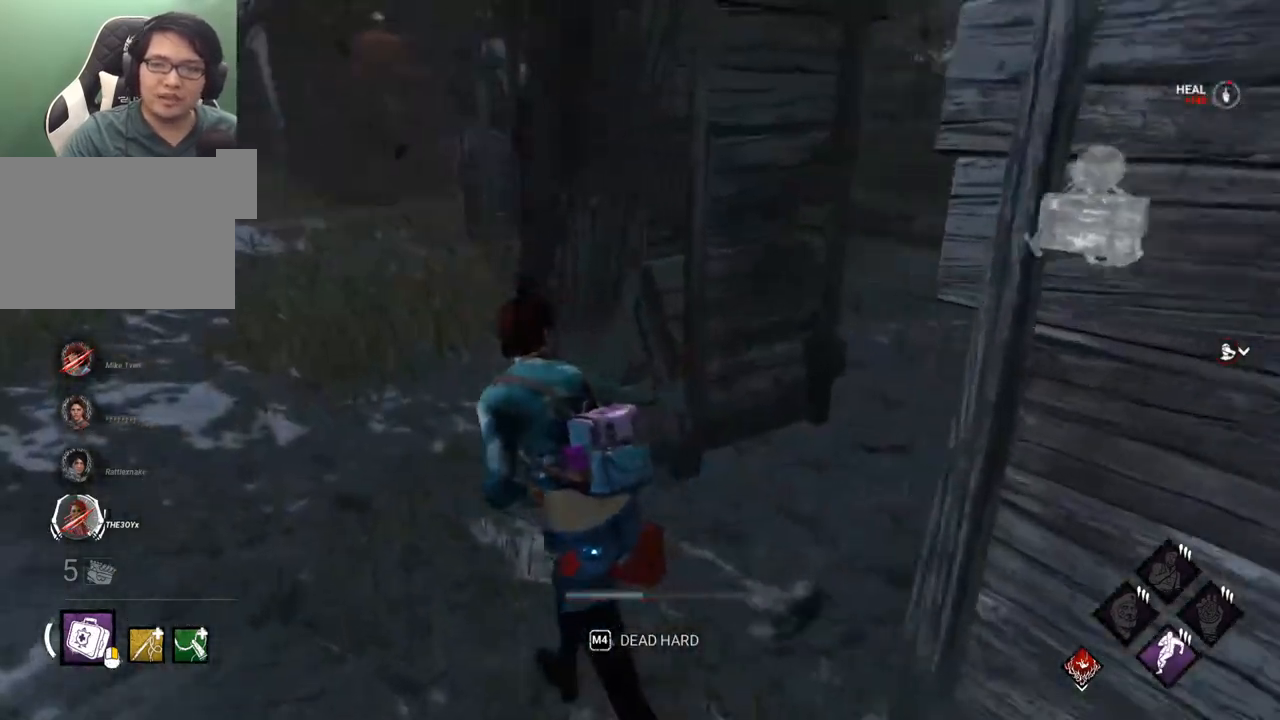
{"keys": ["a", "shift"], "mouse": [], "mouse_move": "right", "events": [[484, "w", "up"]]}
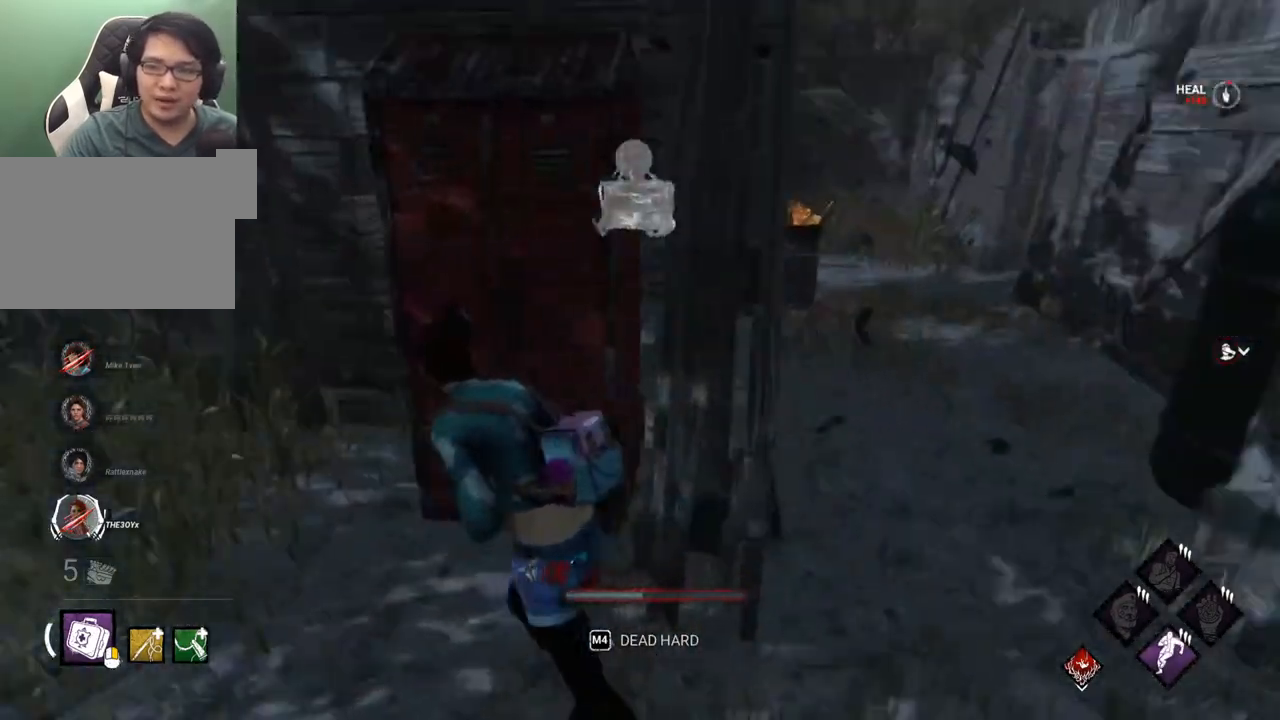
{"keys": ["a", "s", "shift"], "mouse": [], "mouse_move": "still", "events": [[217, "s", "down"]]}
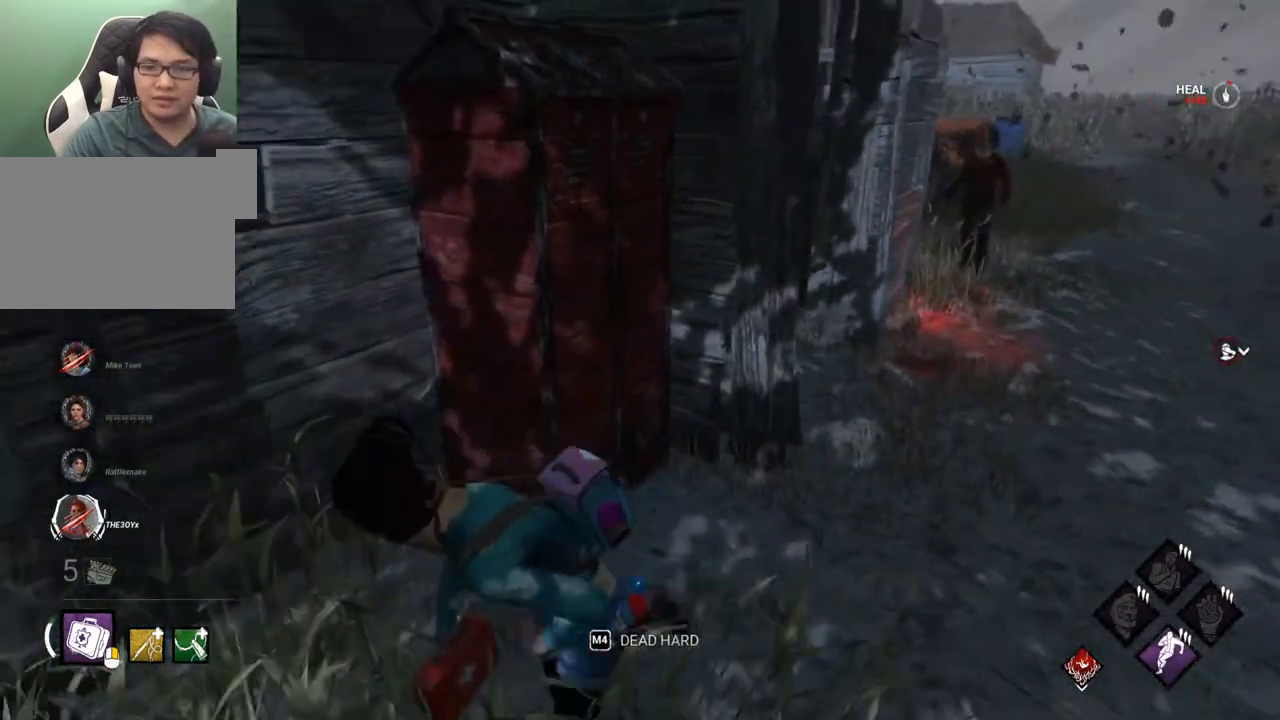
{"keys": ["a", "shift"], "mouse": [], "mouse_move": "still", "events": [[184, "s", "up"], [334, "s", "down"], [467, "s", "up"]]}